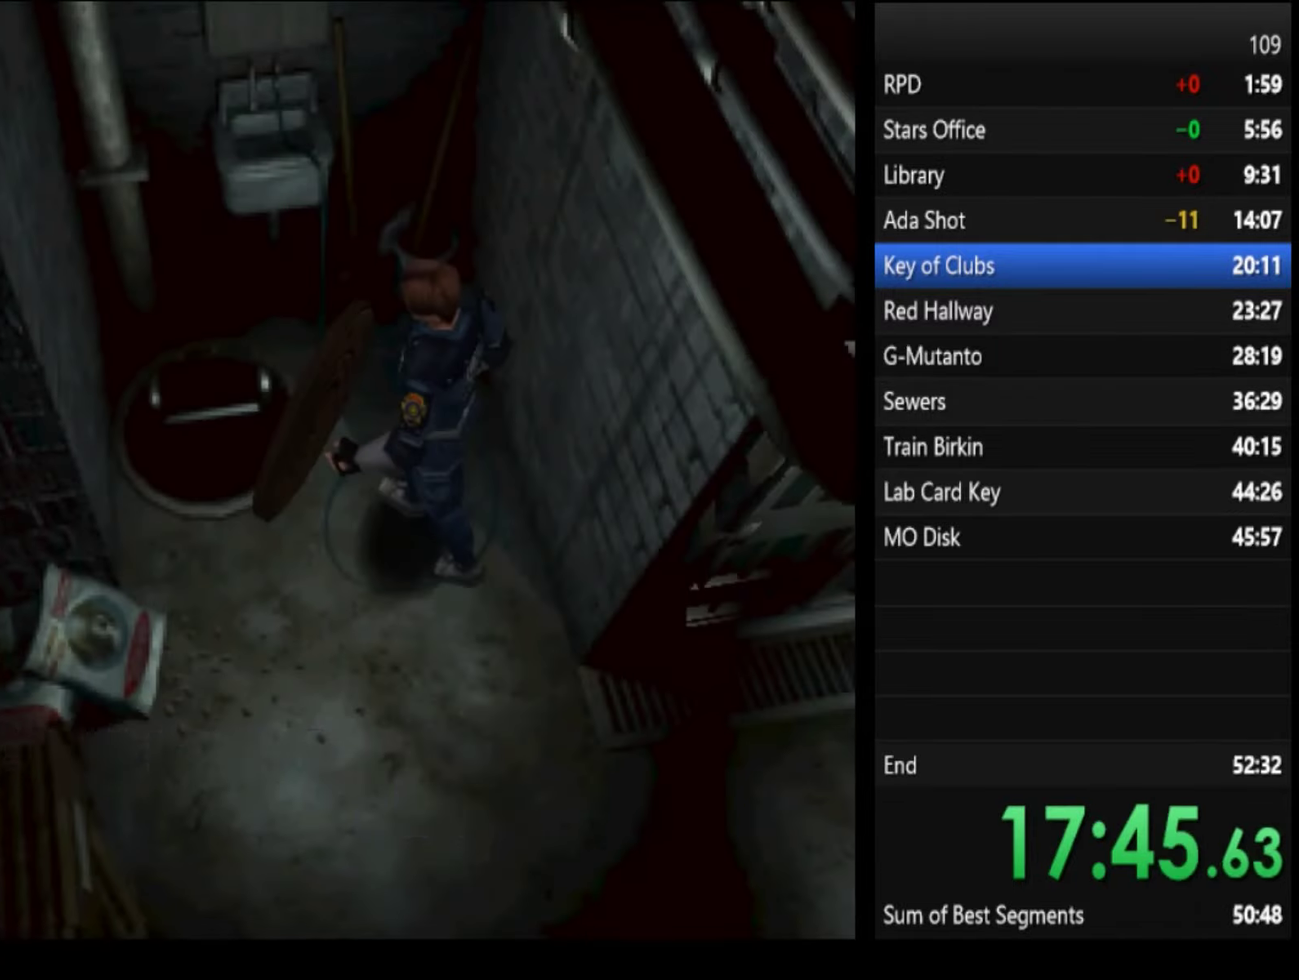
Gameplay with a controller (PlayStation layout); each line is a JSON object with the inputs held at the frame after it. "events" lists button and stick changes between this image and that frame as [ms after this image, input, new state], when the widget could be followed in between.
{"buttons": ["SQUARE"], "left_stick": "center", "right_stick": "center"}
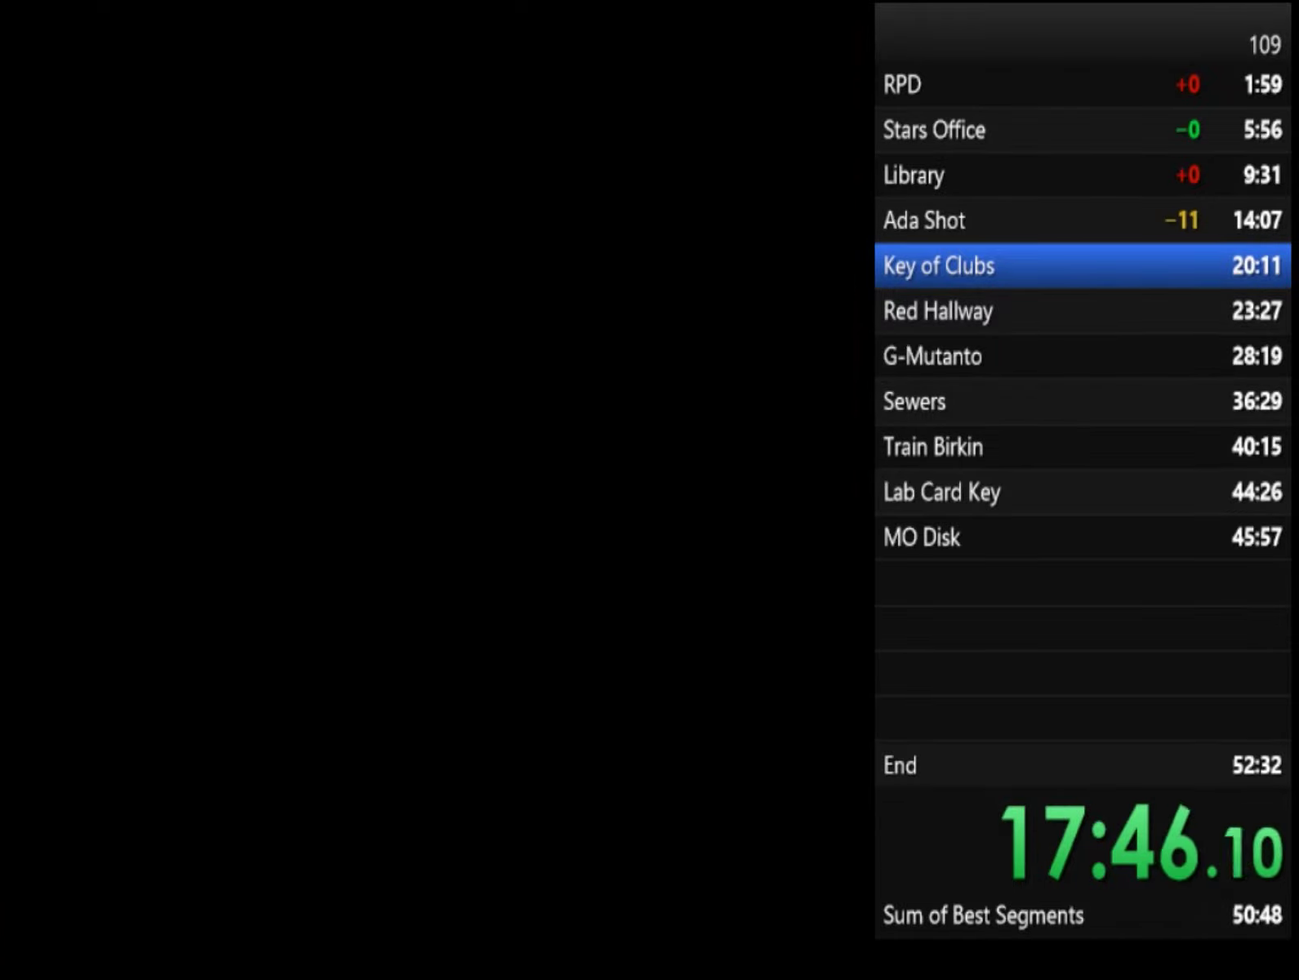
{"buttons": ["SQUARE"], "left_stick": "up", "right_stick": "center", "events": [[467, "left_stick", "up"]]}
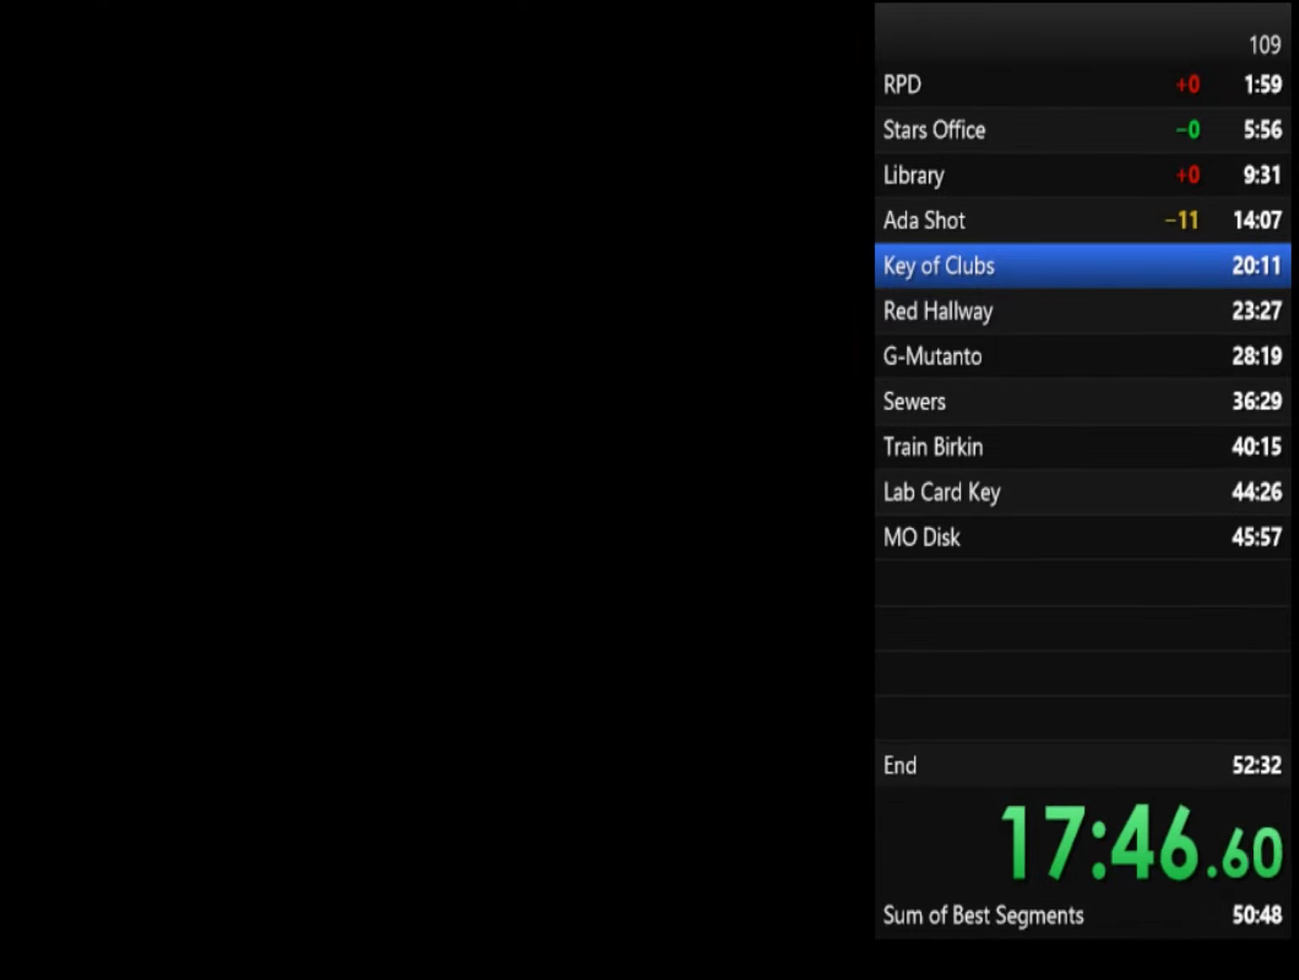
{"buttons": ["SQUARE"], "left_stick": "up", "right_stick": "center", "events": []}
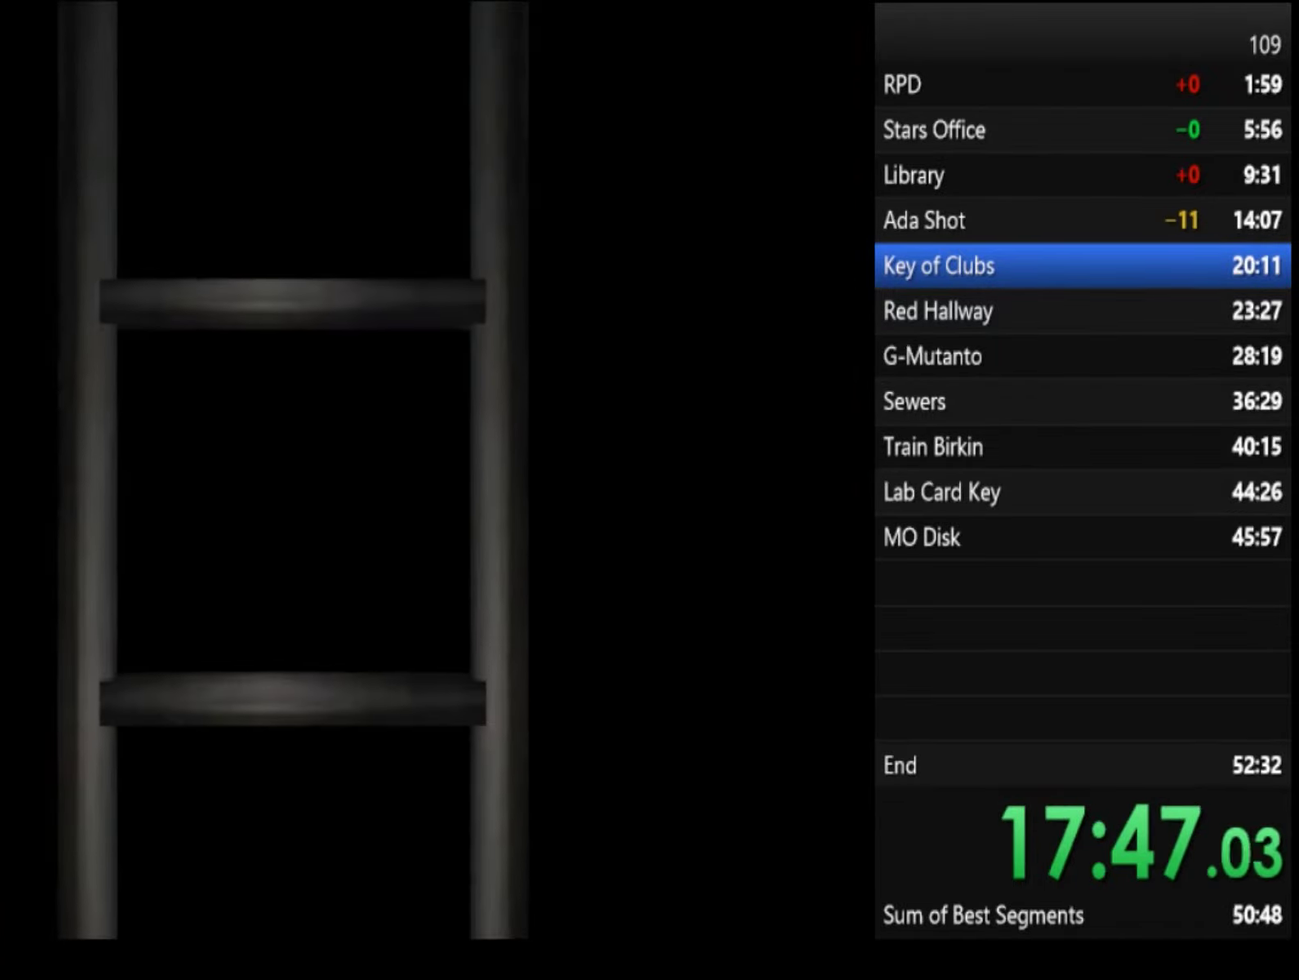
{"buttons": ["SQUARE"], "left_stick": "up", "right_stick": "center", "events": []}
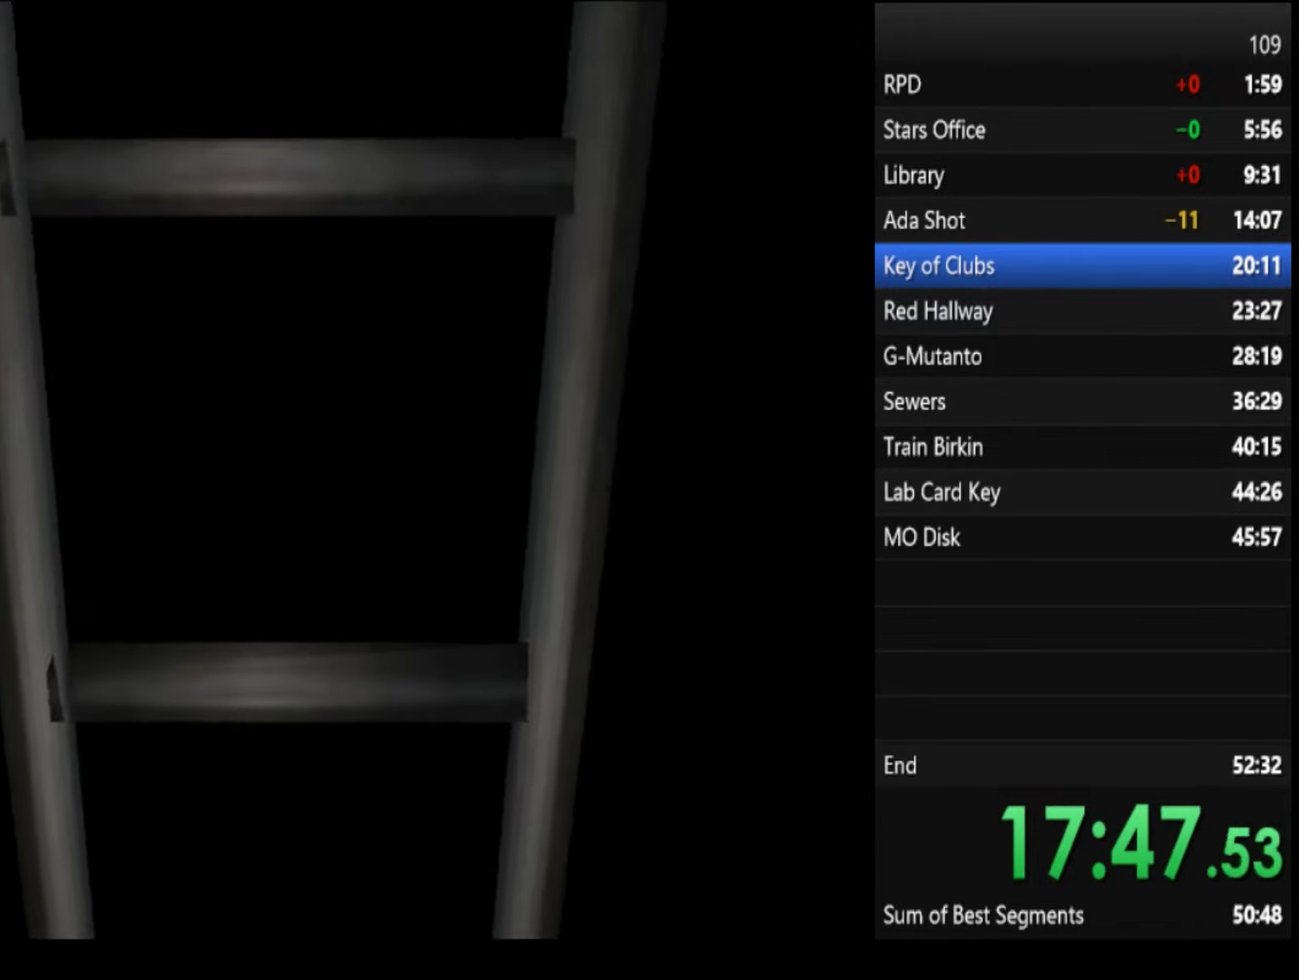
{"buttons": ["SQUARE"], "left_stick": "up", "right_stick": "center", "events": []}
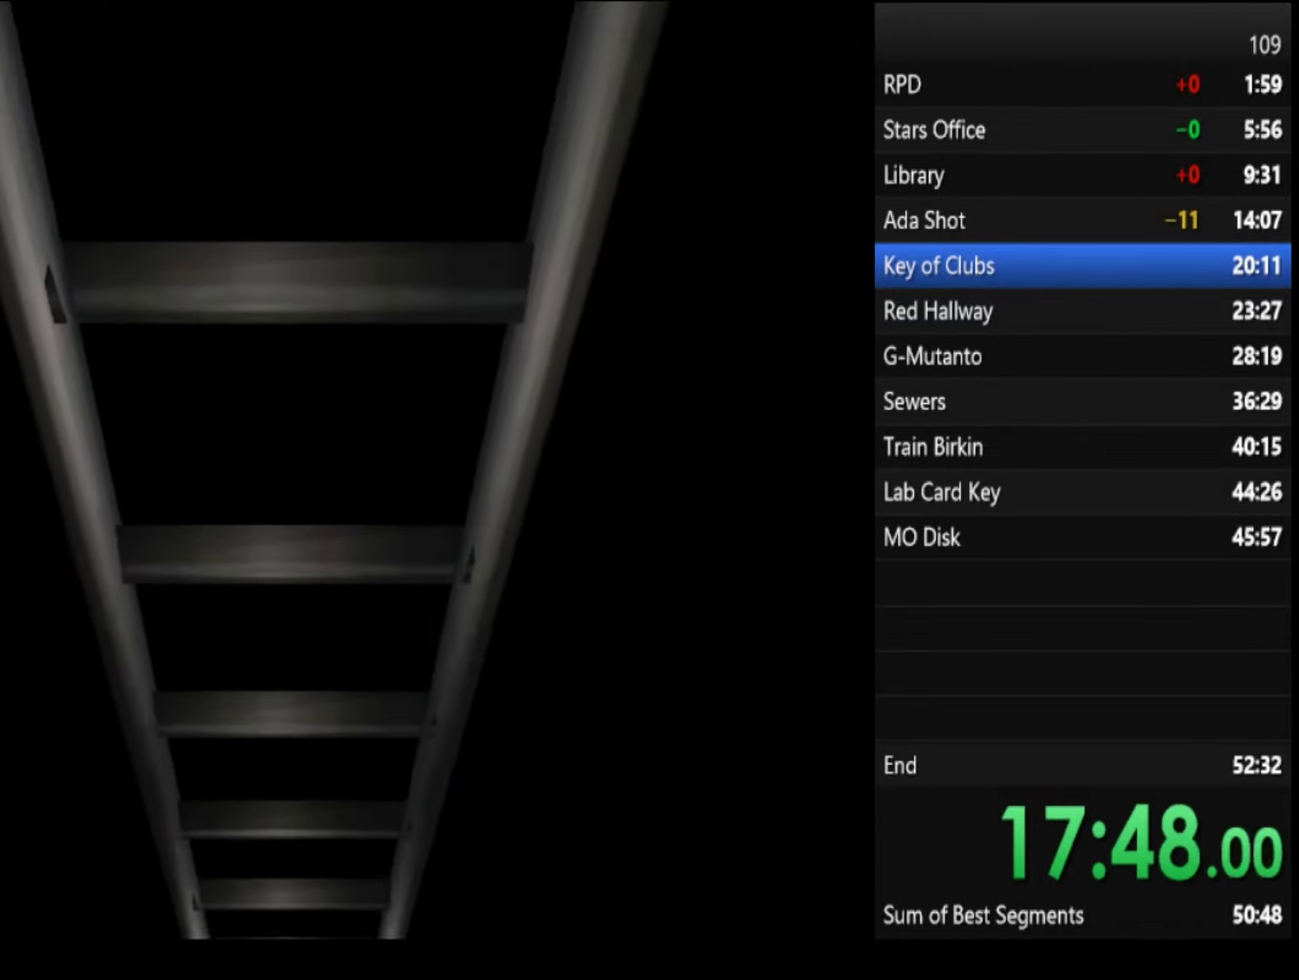
{"buttons": ["SQUARE"], "left_stick": "up", "right_stick": "center", "events": [[200, "CROSS", "down"], [500, "CROSS", "up"]]}
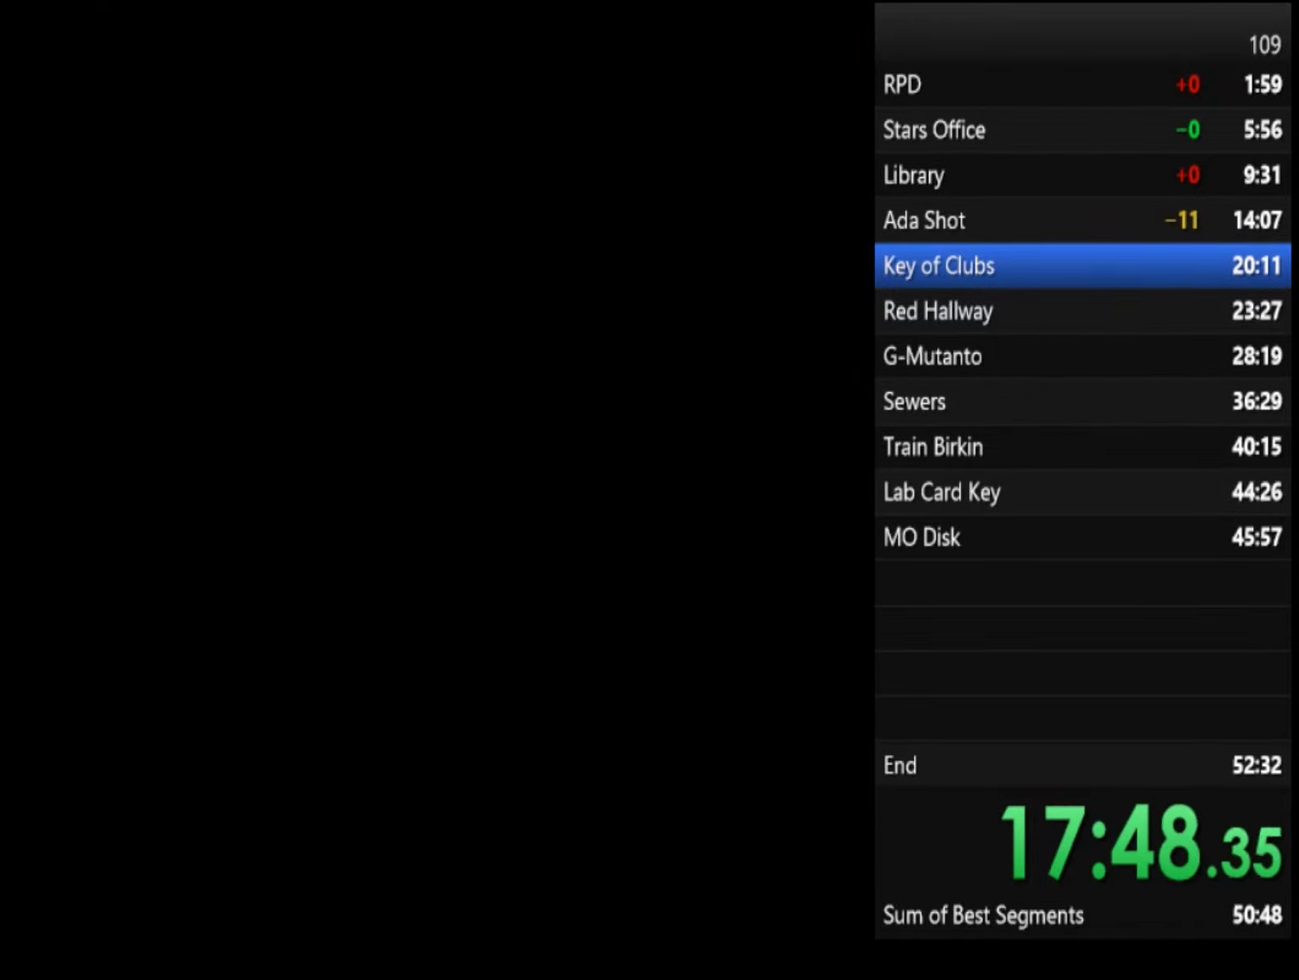
{"buttons": ["SQUARE"], "left_stick": "up", "right_stick": "center", "events": []}
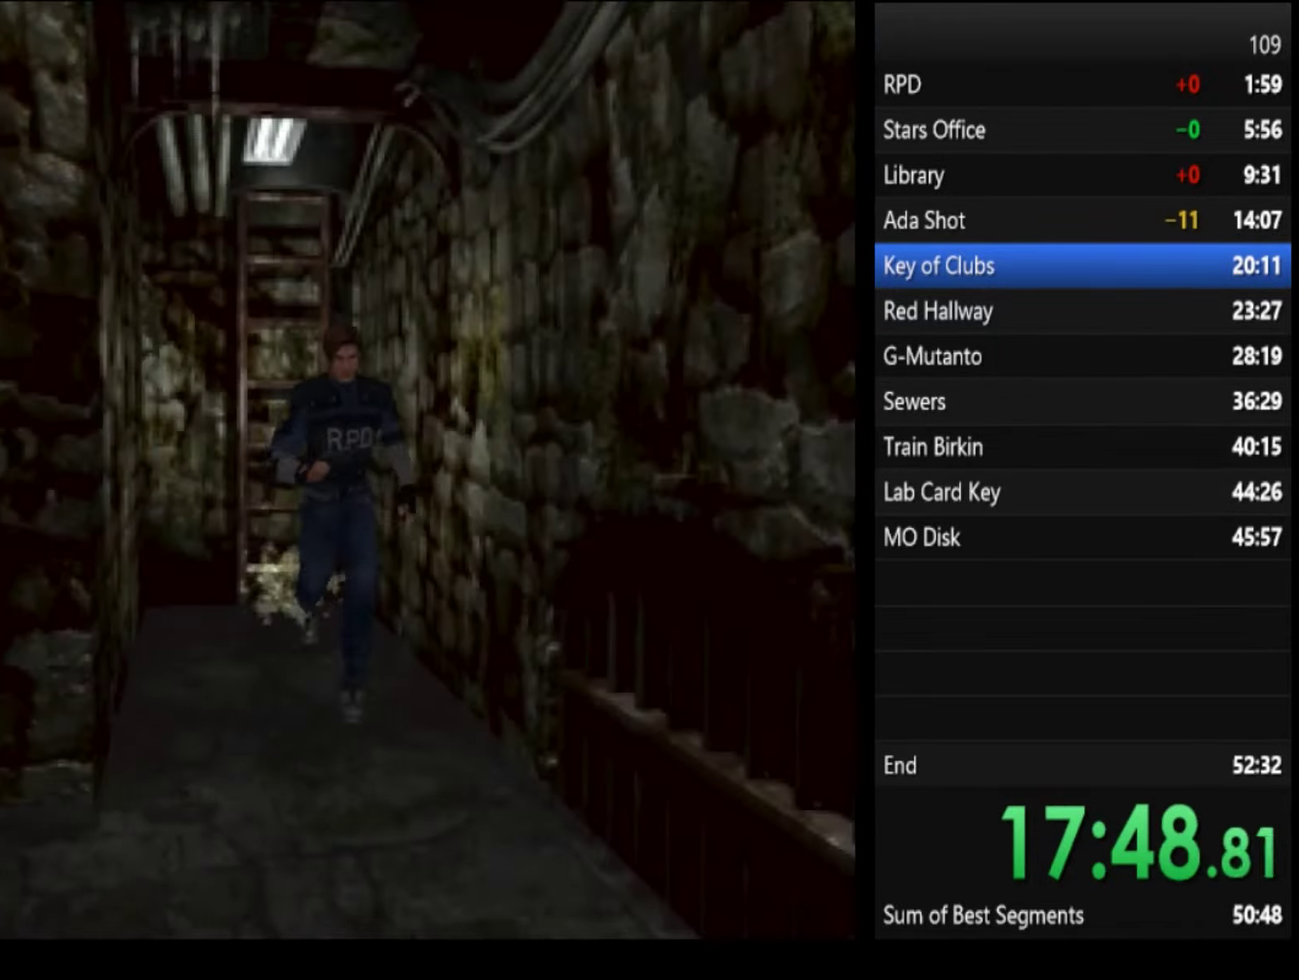
{"buttons": ["SQUARE"], "left_stick": "up-right", "right_stick": "center", "events": [[34, "left_stick", "up-right"], [100, "left_stick", "up"], [467, "left_stick", "up-right"]]}
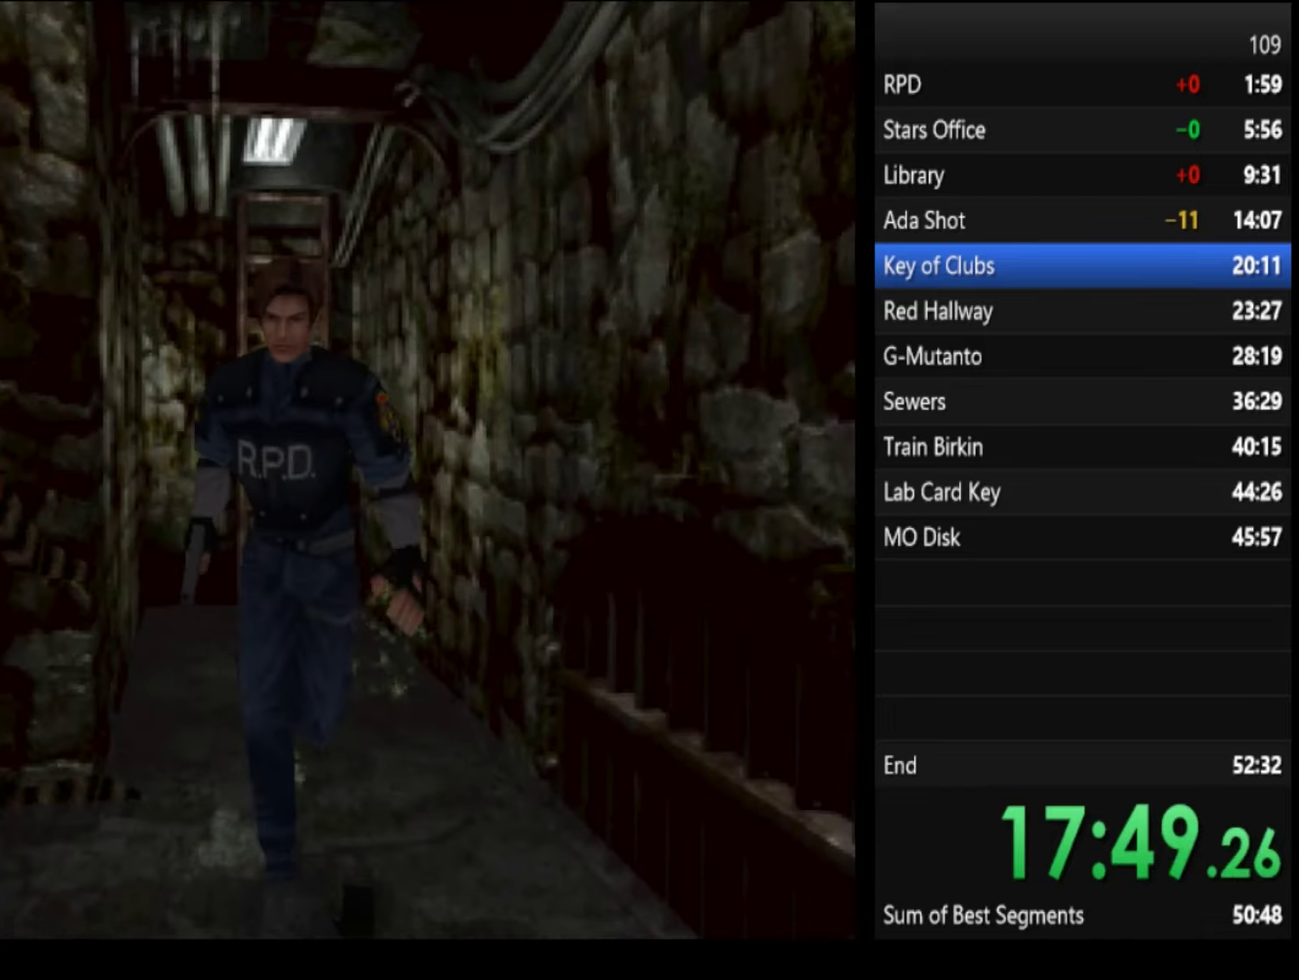
{"buttons": ["SQUARE"], "left_stick": "up", "right_stick": "center", "events": [[67, "left_stick", "up"], [200, "left_stick", "up-right"], [467, "left_stick", "up"]]}
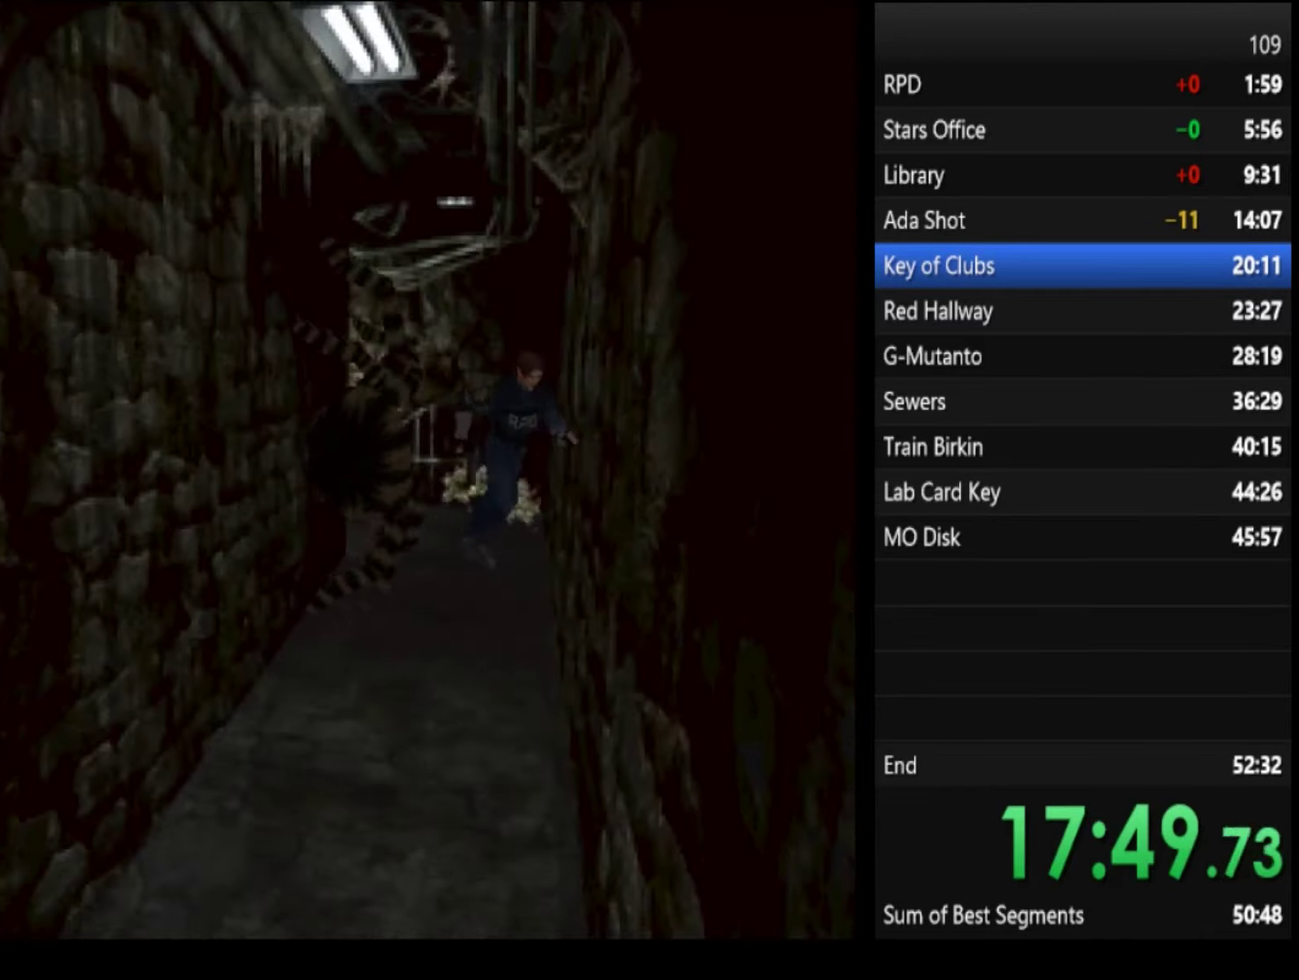
{"buttons": ["SQUARE"], "left_stick": "up", "right_stick": "center", "events": [[300, "left_stick", "up-right"], [367, "left_stick", "up"]]}
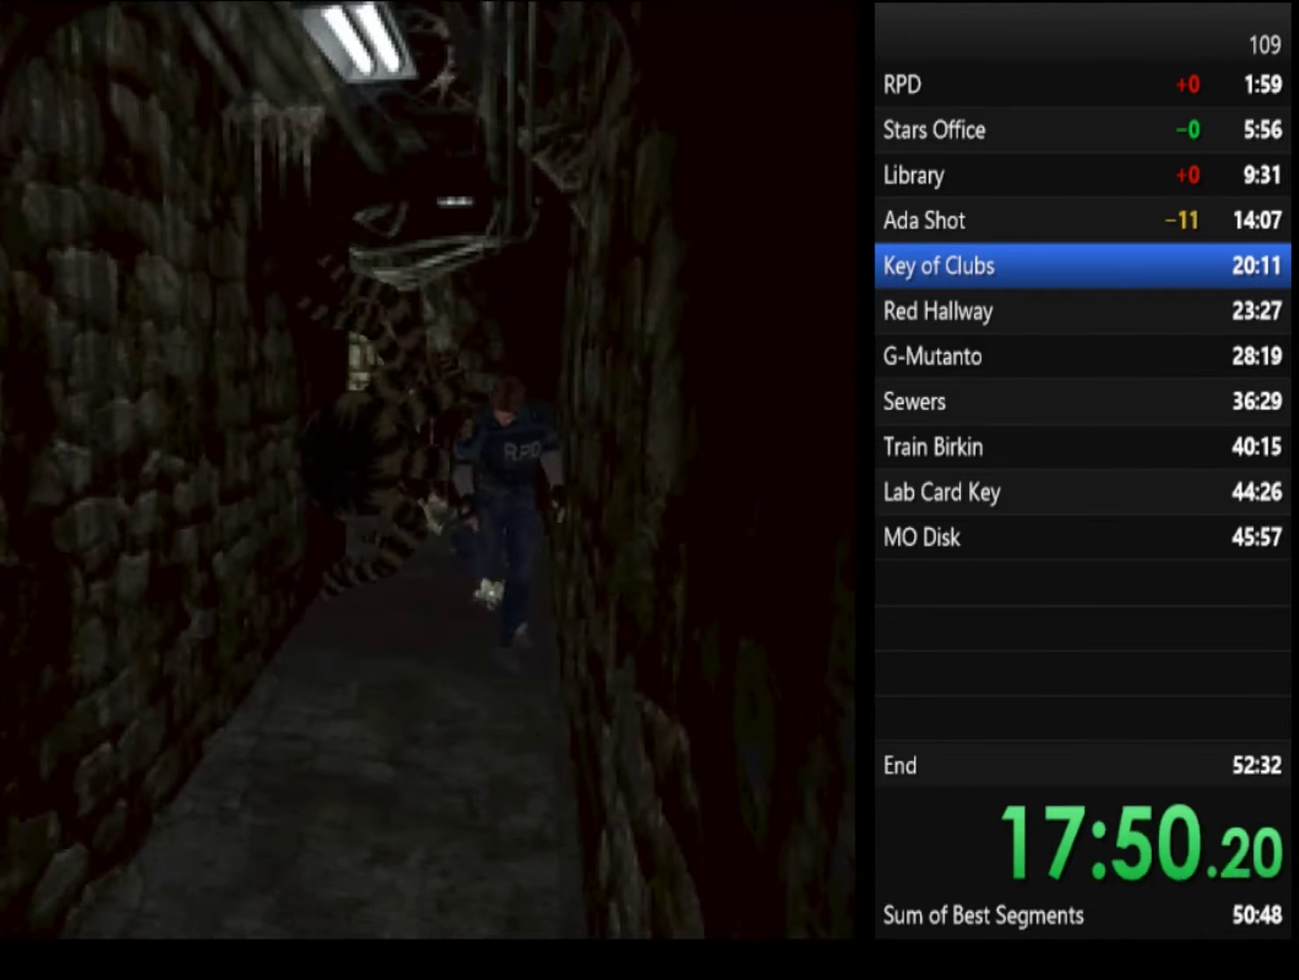
{"buttons": ["SQUARE"], "left_stick": "up", "right_stick": "center", "events": []}
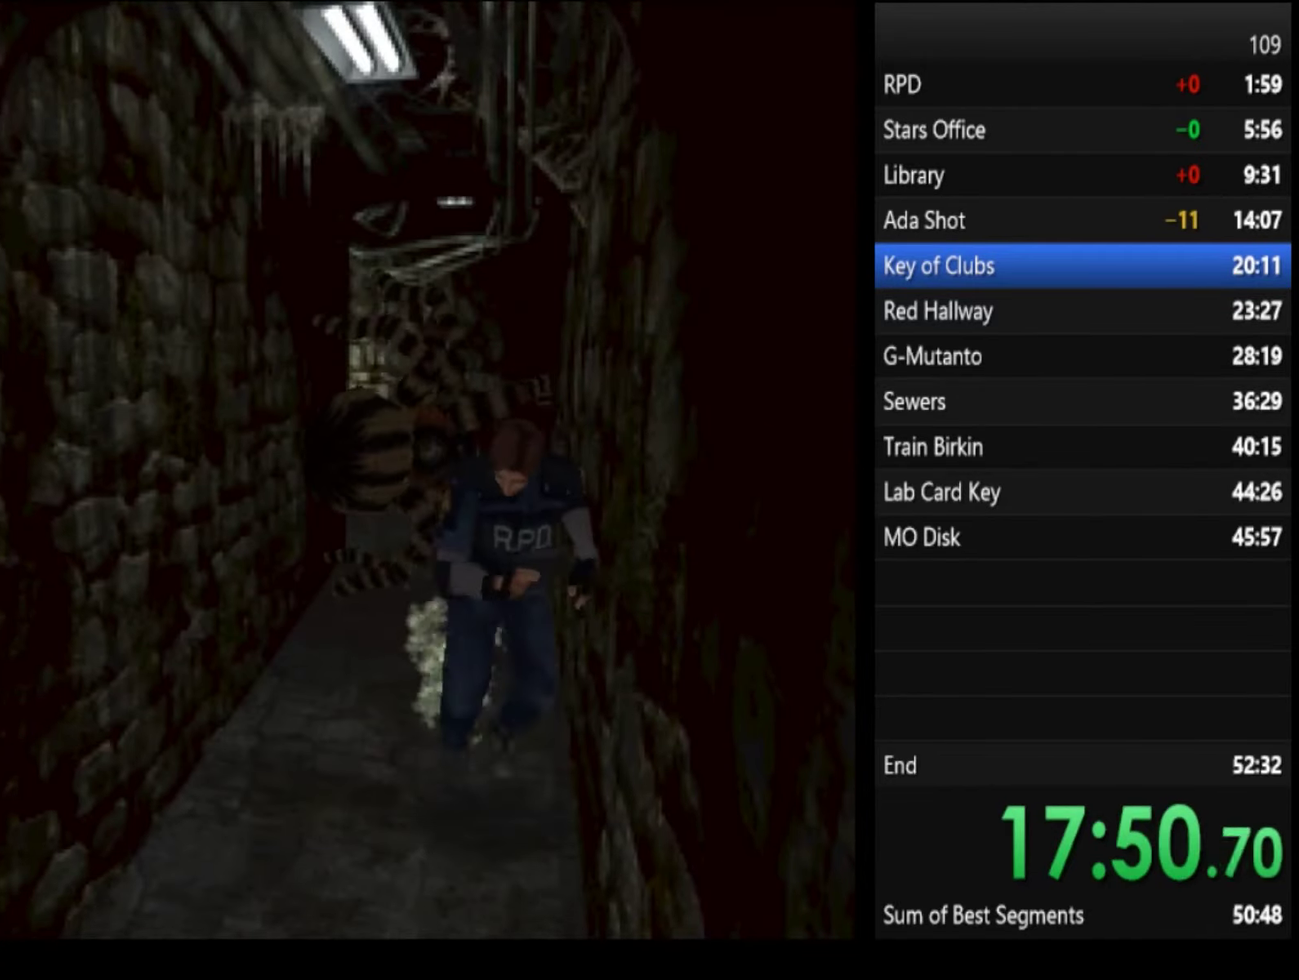
{"buttons": ["SQUARE"], "left_stick": "up-right", "right_stick": "center", "events": [[500, "left_stick", "up-right"]]}
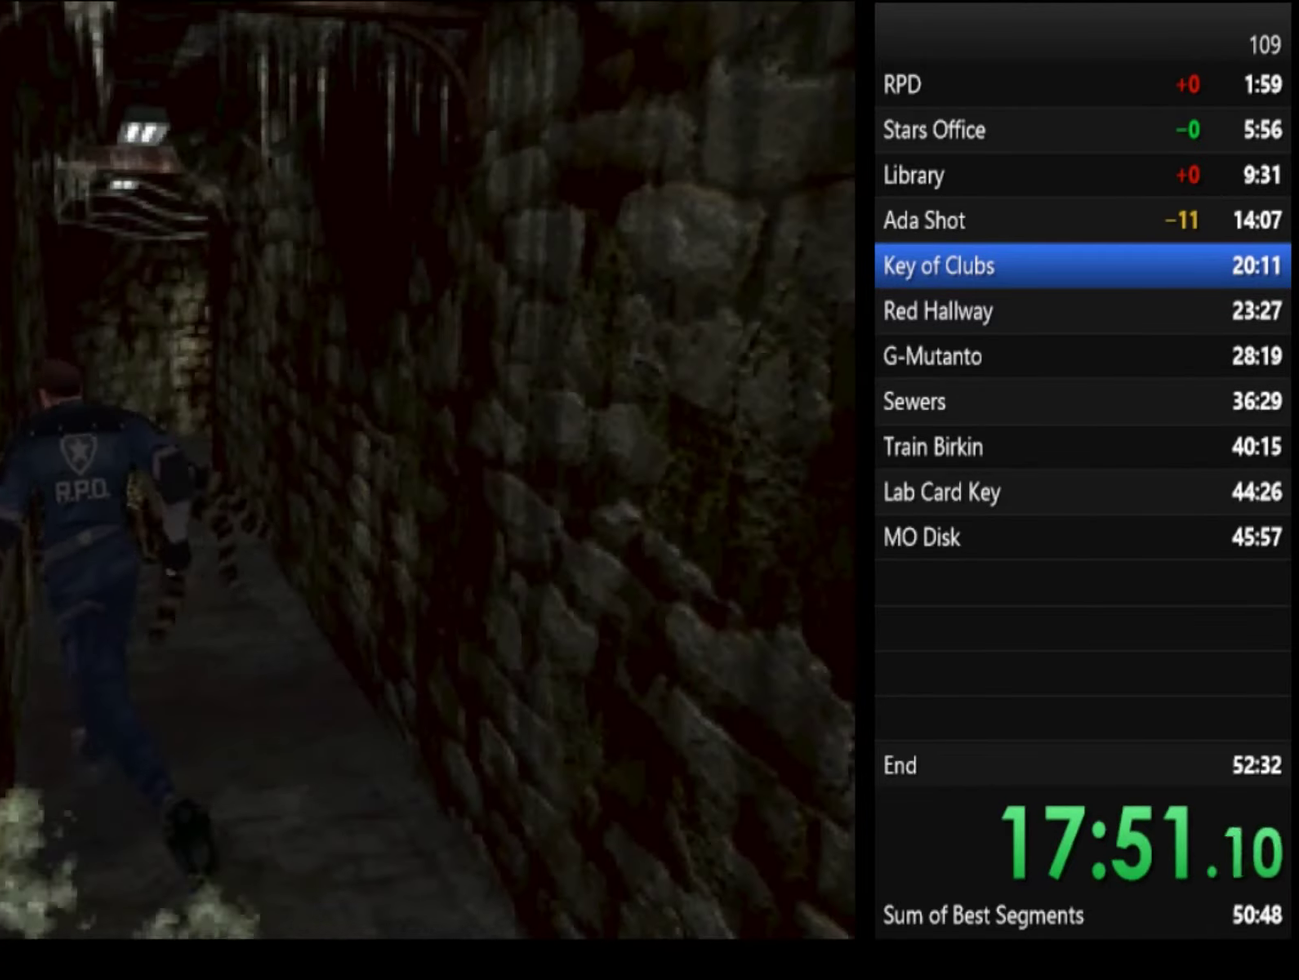
{"buttons": ["SQUARE"], "left_stick": "up-left", "right_stick": "center", "events": [[67, "left_stick", "up"], [500, "left_stick", "up-left"]]}
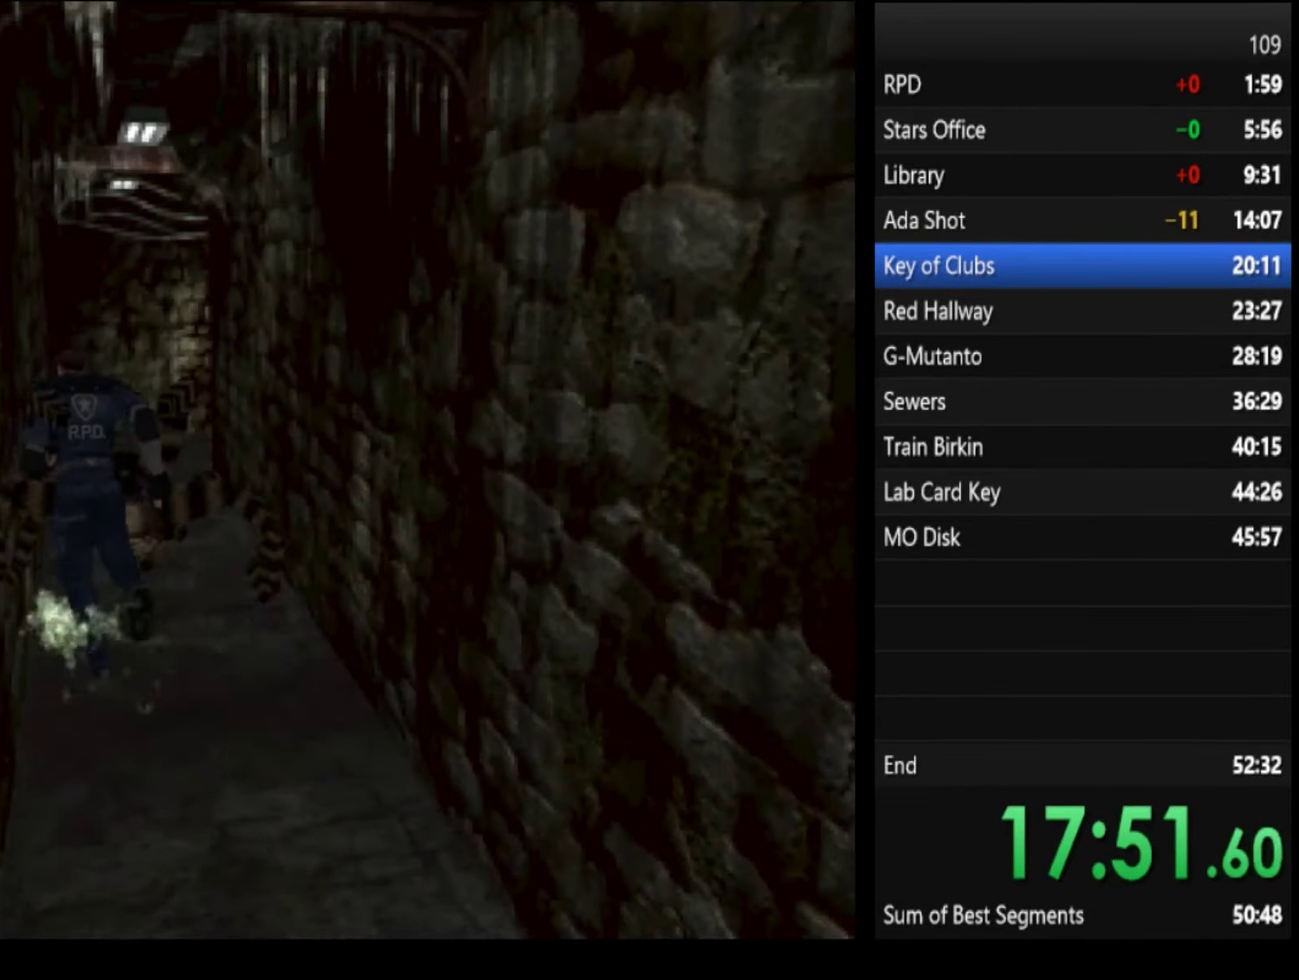
{"buttons": ["SQUARE"], "left_stick": "up", "right_stick": "center", "events": [[133, "left_stick", "up"]]}
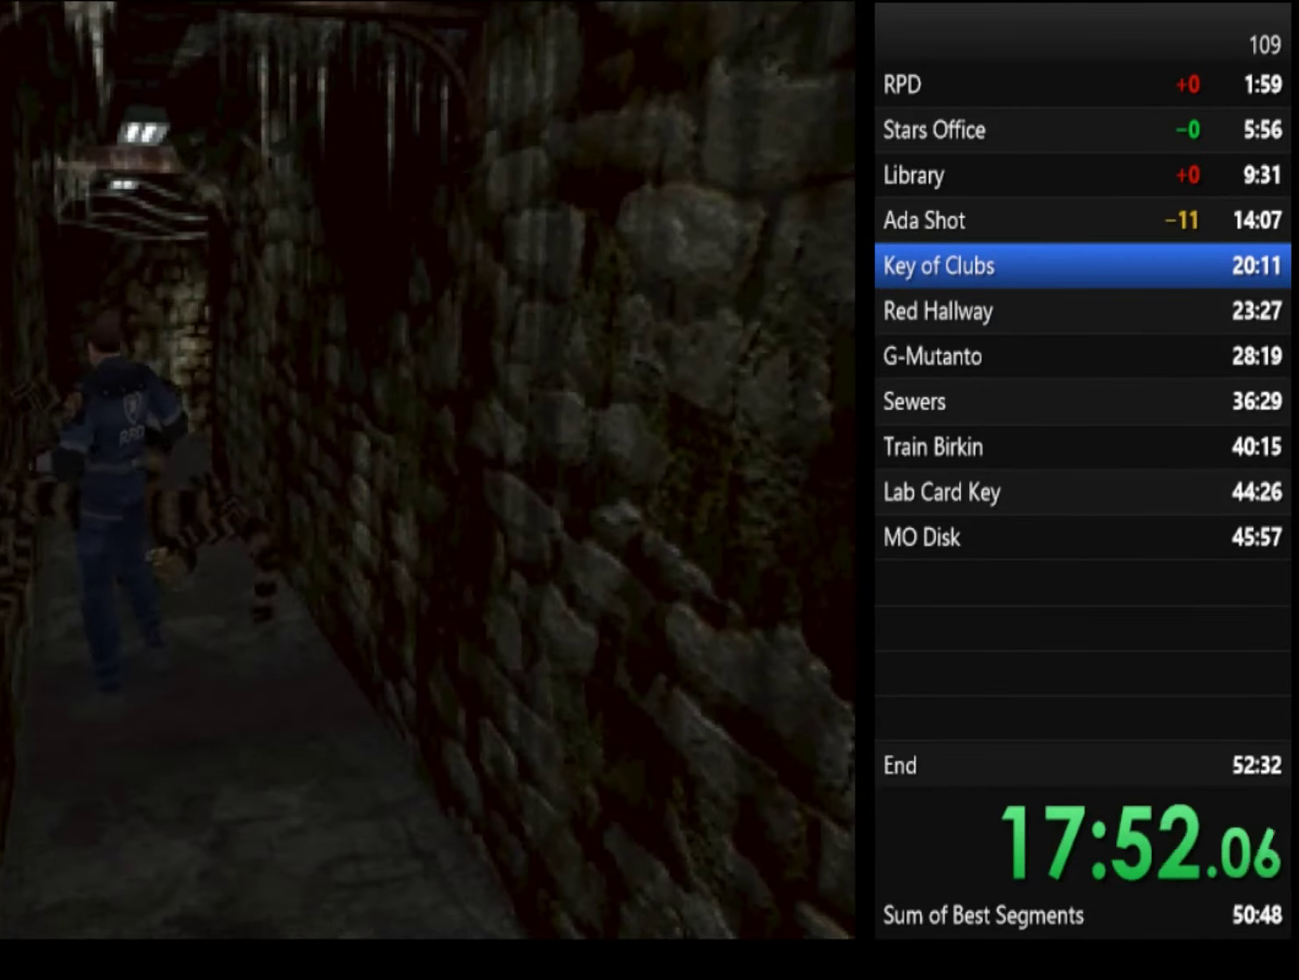
{"buttons": ["SQUARE"], "left_stick": "up-right", "right_stick": "center", "events": [[133, "left_stick", "up-right"]]}
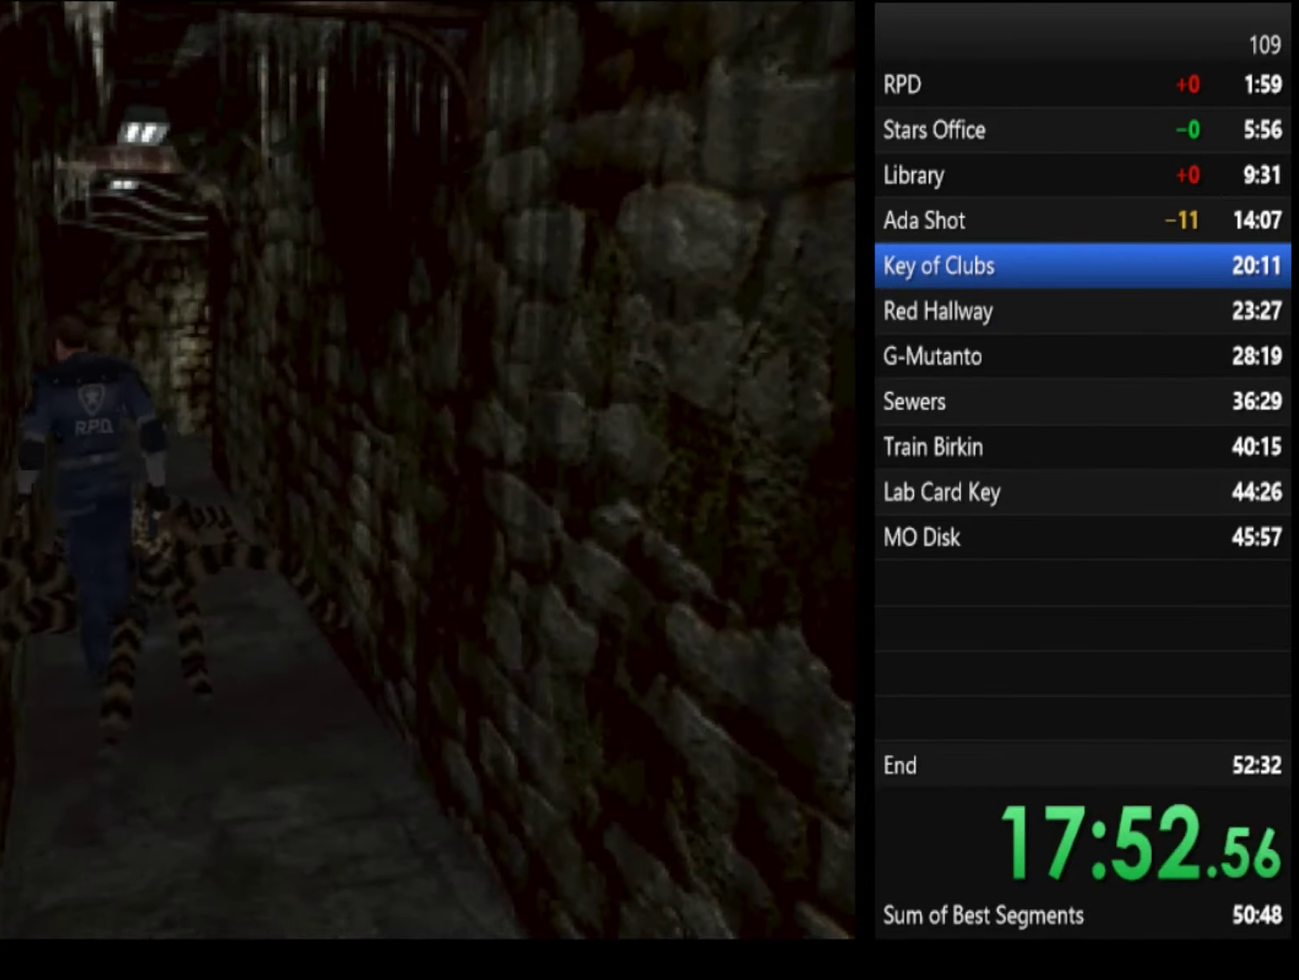
{"buttons": ["SQUARE"], "left_stick": "up-right", "right_stick": "center", "events": []}
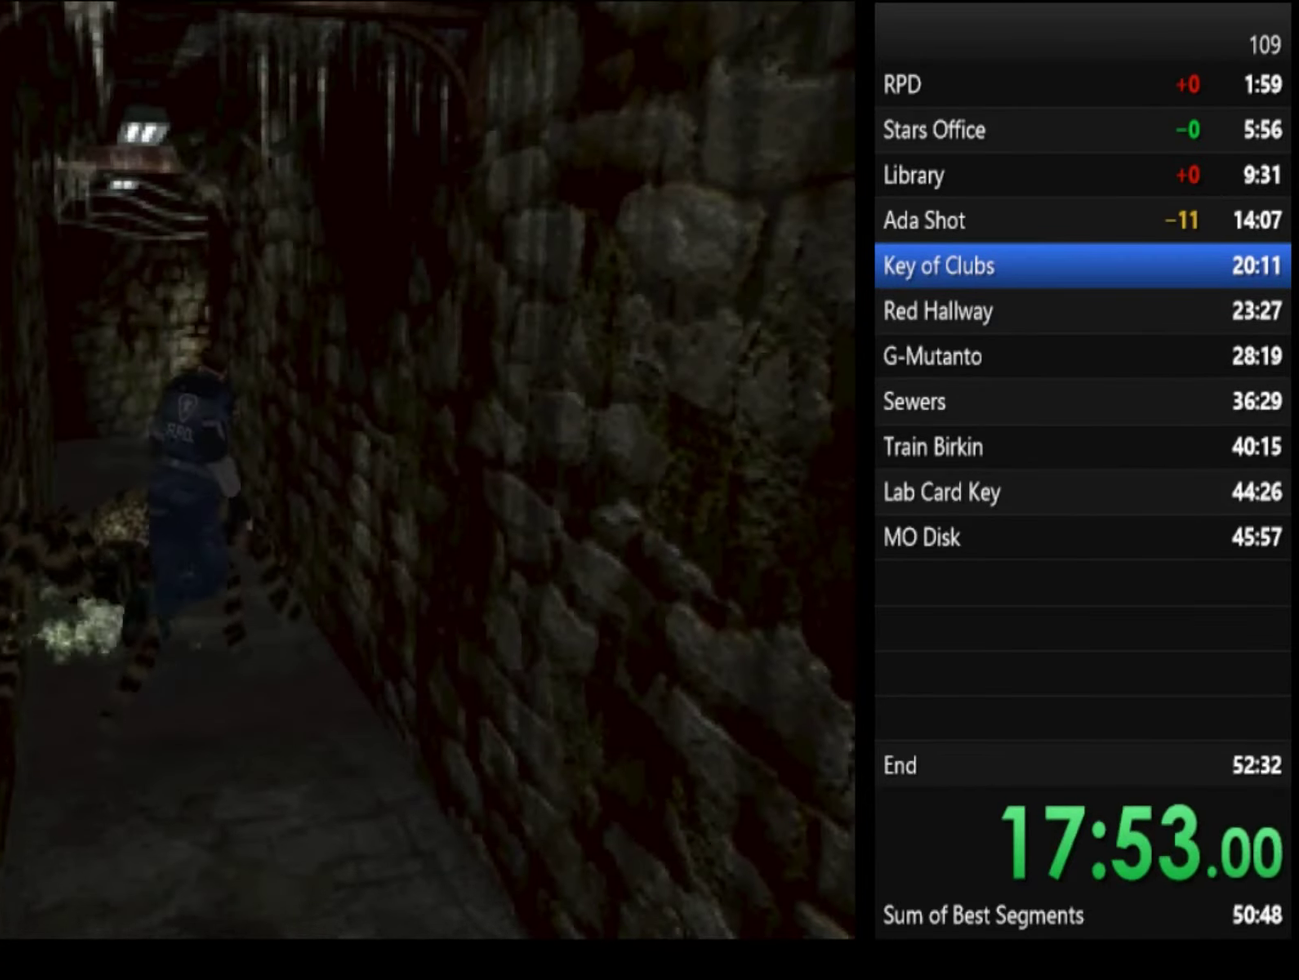
{"buttons": ["SQUARE"], "left_stick": "up-left", "right_stick": "center", "events": [[100, "left_stick", "up-left"]]}
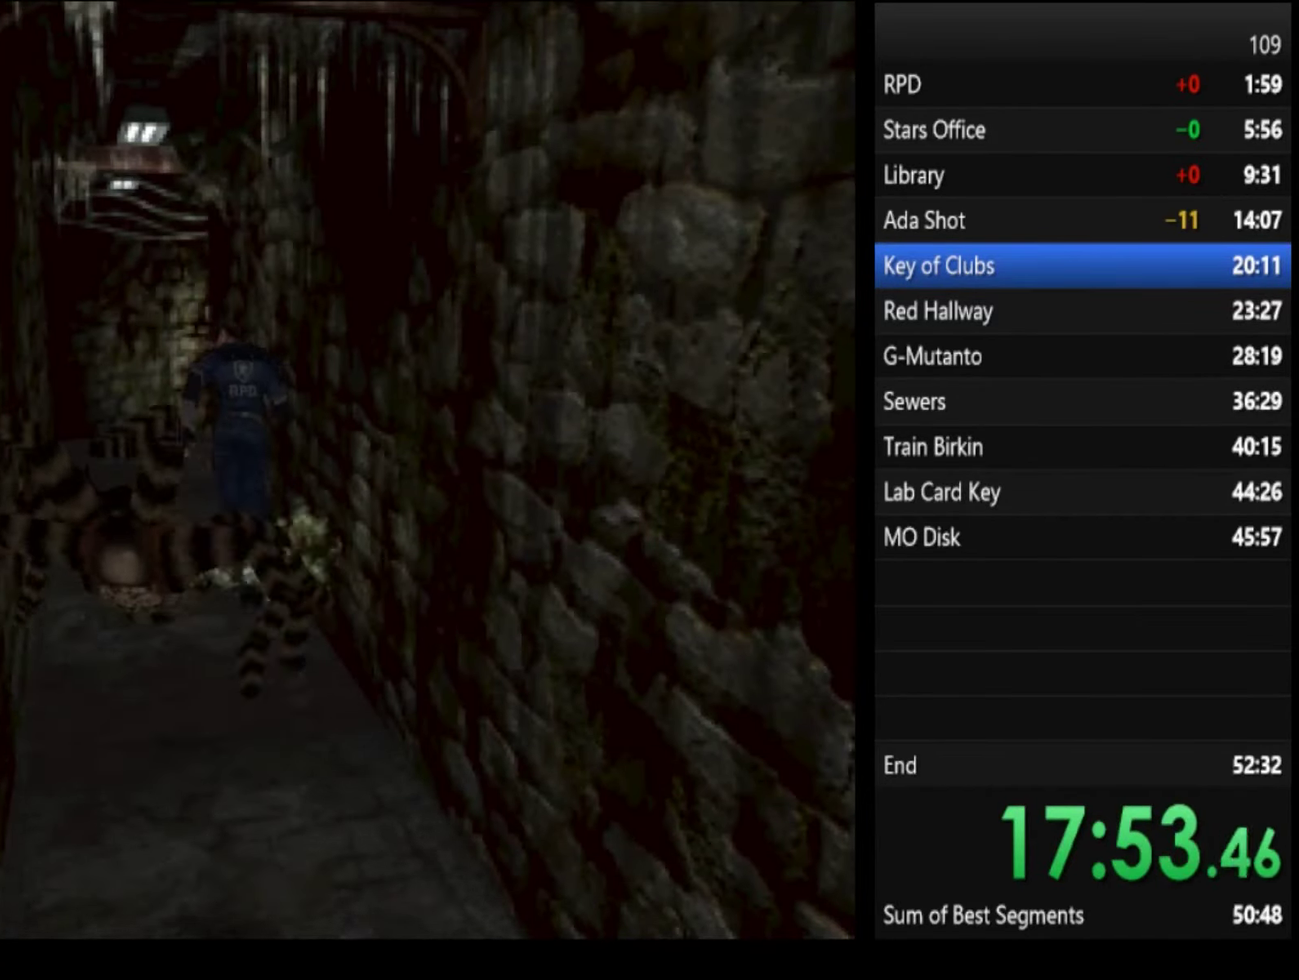
{"buttons": ["SQUARE"], "left_stick": "up", "right_stick": "center", "events": [[33, "left_stick", "up"]]}
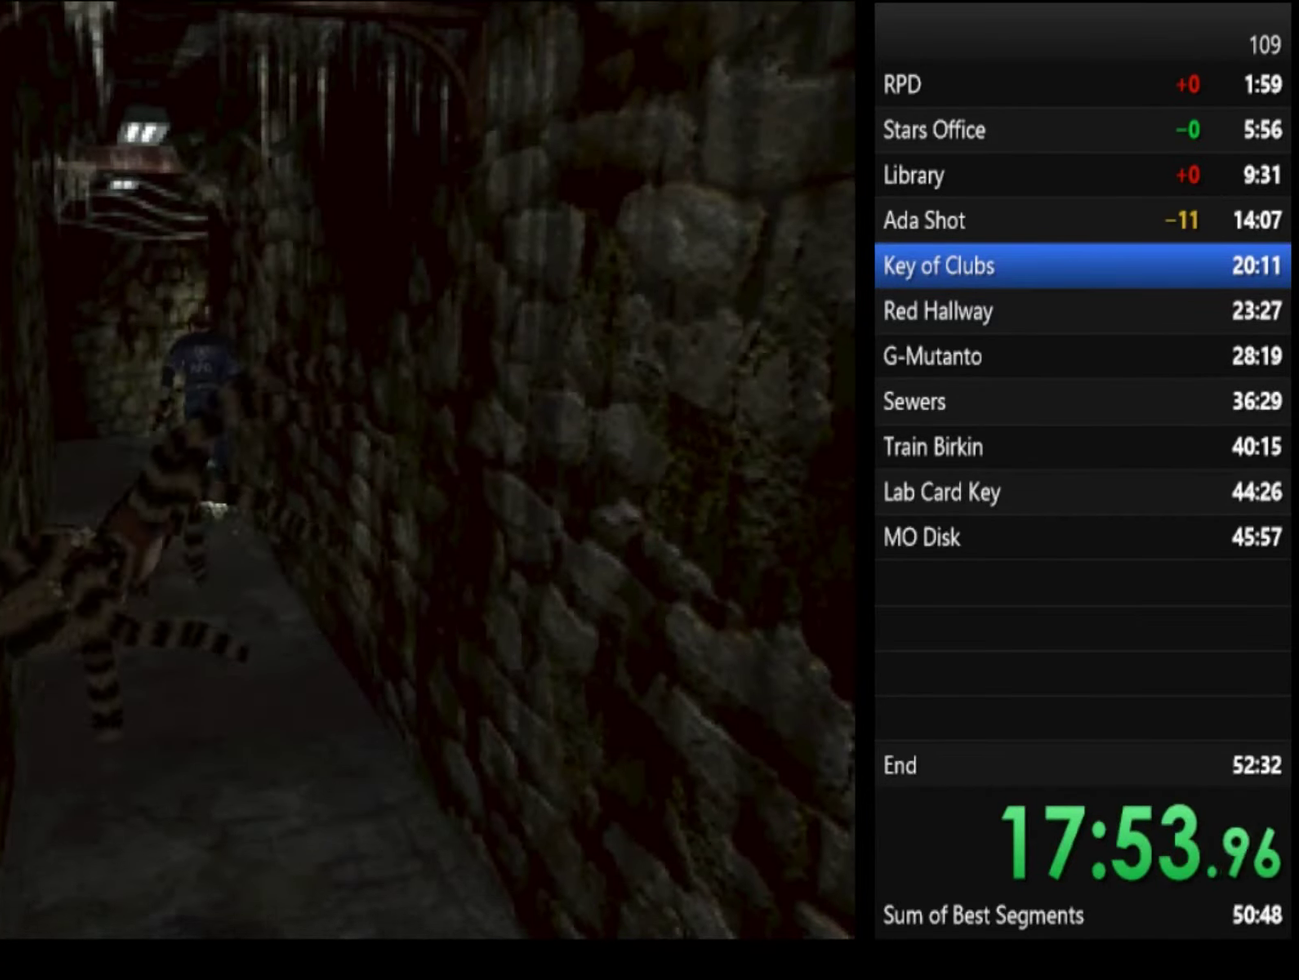
{"buttons": ["SQUARE"], "left_stick": "up-right", "right_stick": "center", "events": [[267, "left_stick", "up-right"]]}